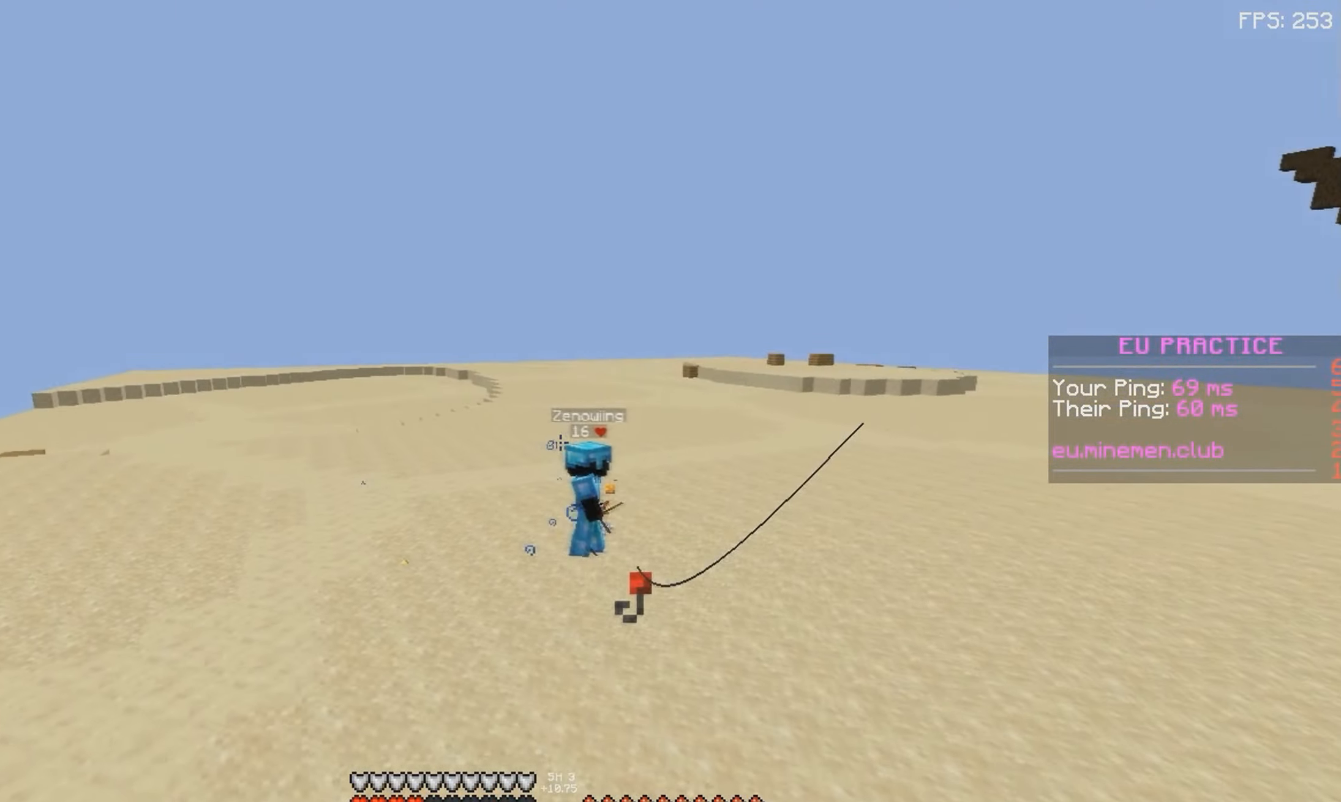
Gameplay with keyboard and mouse; each line is a JSON object with the keys and mouse buttons held at the frame after it. "events" lists presses ("down") and releases ("up") of "a", "d", "s", "space", "w", "mouse_left" and "mouse_right" between this image and that frame as [ms after this image, input, new state], when the widget could be followed in between. "mouse_left", "mouse_right" = the "left", "right" buttons of the "mouse" list. No other keys are recorded. Fast repeated clicks can show as one long hold. Mouse movement is not recorded.
{"keys": ["d", "w"], "mouse": [], "events": [[33, "mouse_right", "down"], [183, "mouse_right", "up"], [283, "w", "up"], [350, "s", "down"], [400, "a", "up"], [417, "d", "down"], [450, "s", "up"], [500, "w", "down"]]}
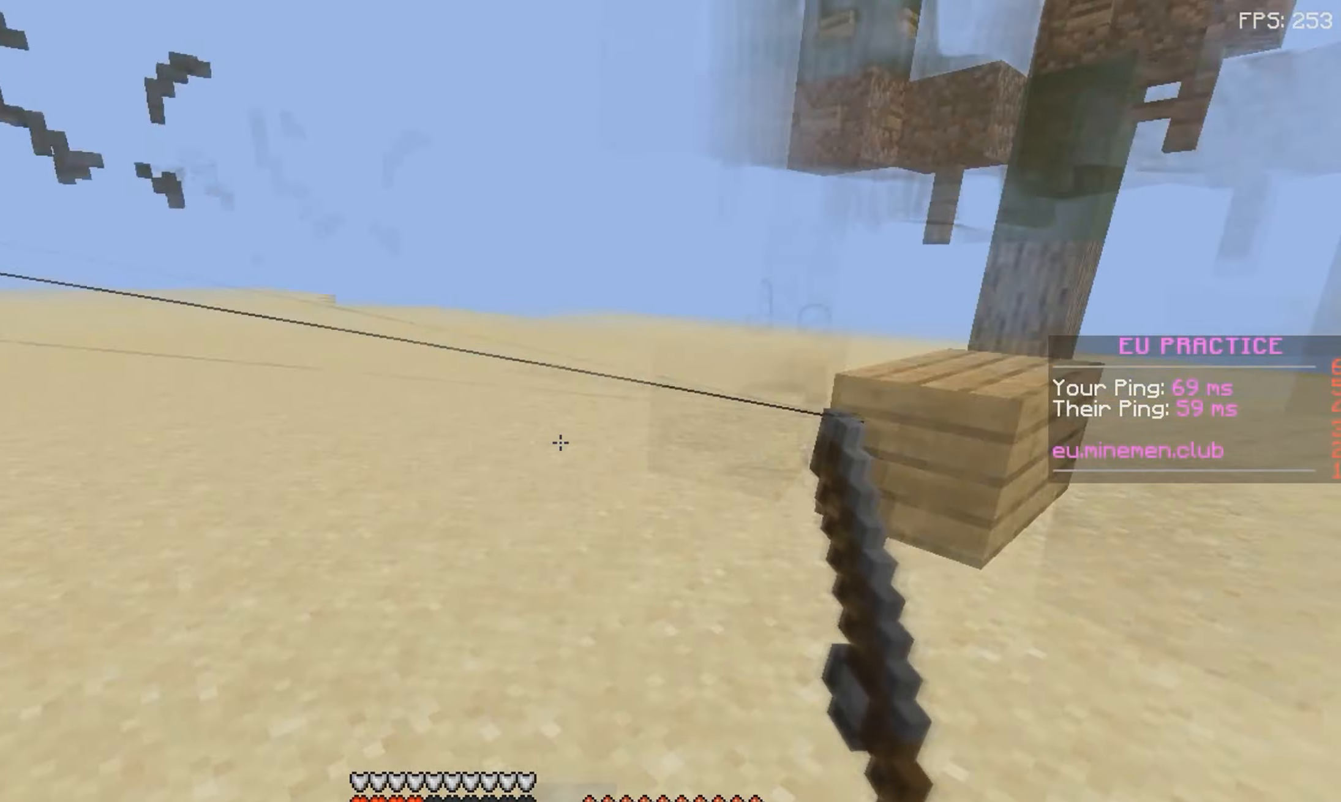
{"keys": ["d"], "mouse": ["right"], "events": [[150, "space", "down"], [200, "d", "up"], [267, "mouse_right", "down"], [300, "space", "up"], [383, "d", "down"], [450, "w", "up"]]}
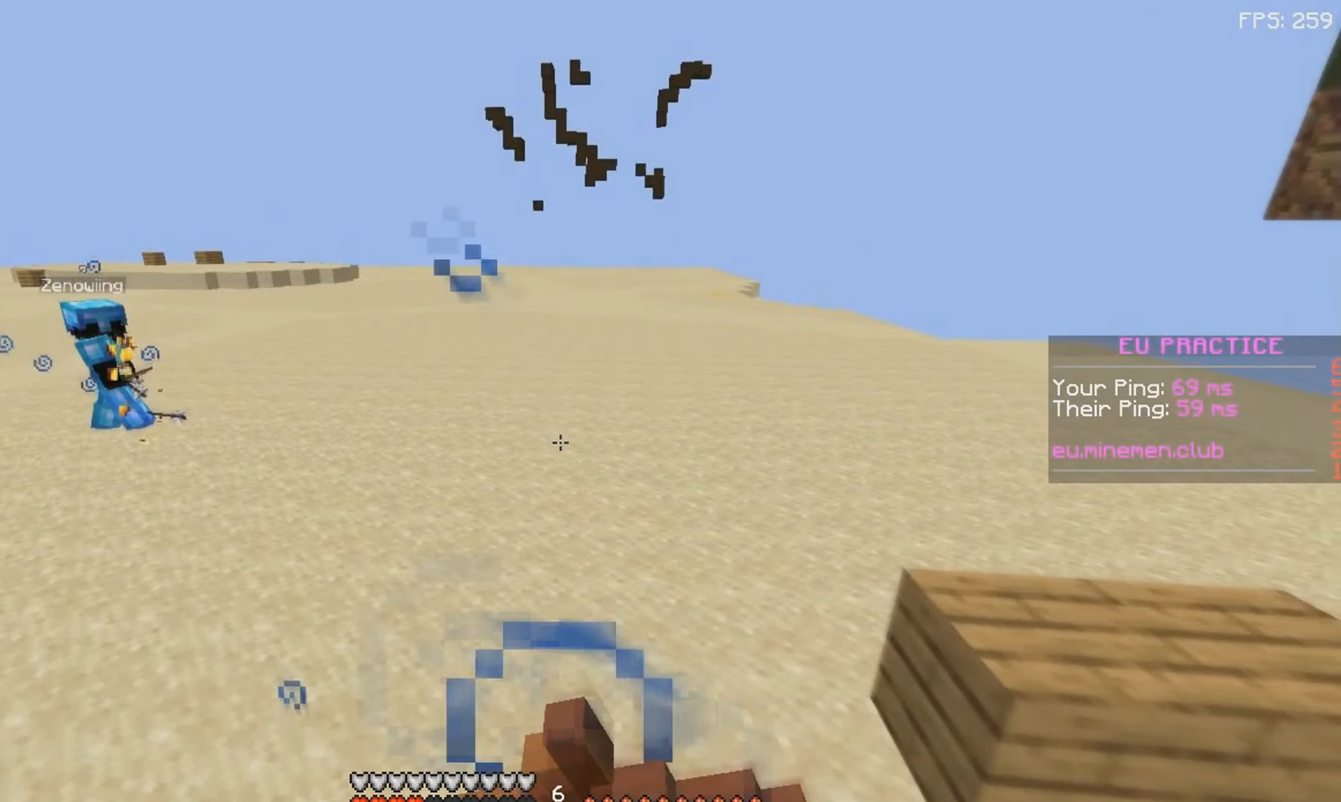
{"keys": ["d"], "mouse": [], "events": [[33, "s", "down"], [200, "mouse_left", "down"], [317, "mouse_right", "up"], [317, "s", "up"], [317, "w", "down"], [367, "mouse_right", "down"], [433, "mouse_right", "up"], [467, "mouse_left", "up"], [500, "w", "up"]]}
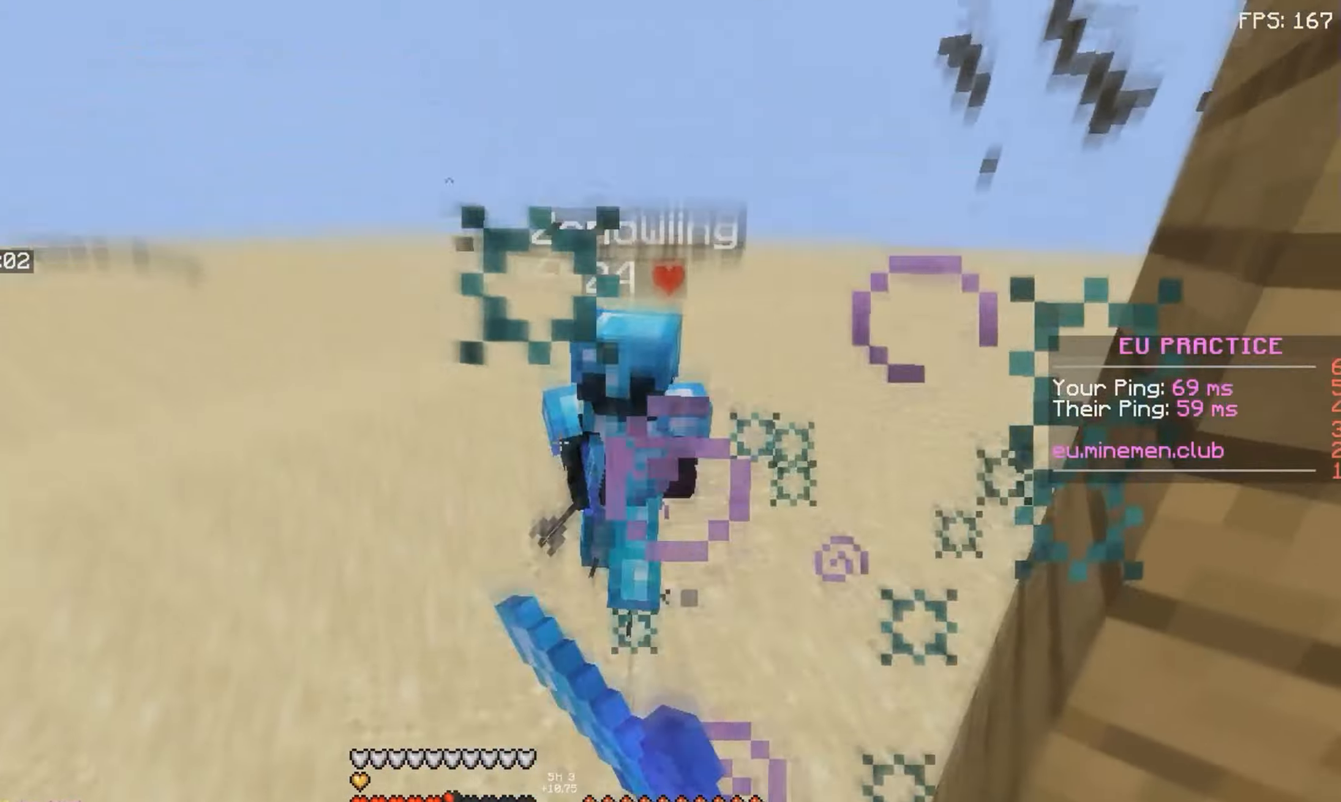
{"keys": ["w"], "mouse": ["left"], "events": [[117, "mouse_right", "down"], [200, "w", "down"], [217, "mouse_right", "up"], [367, "mouse_left", "down"], [467, "d", "up"]]}
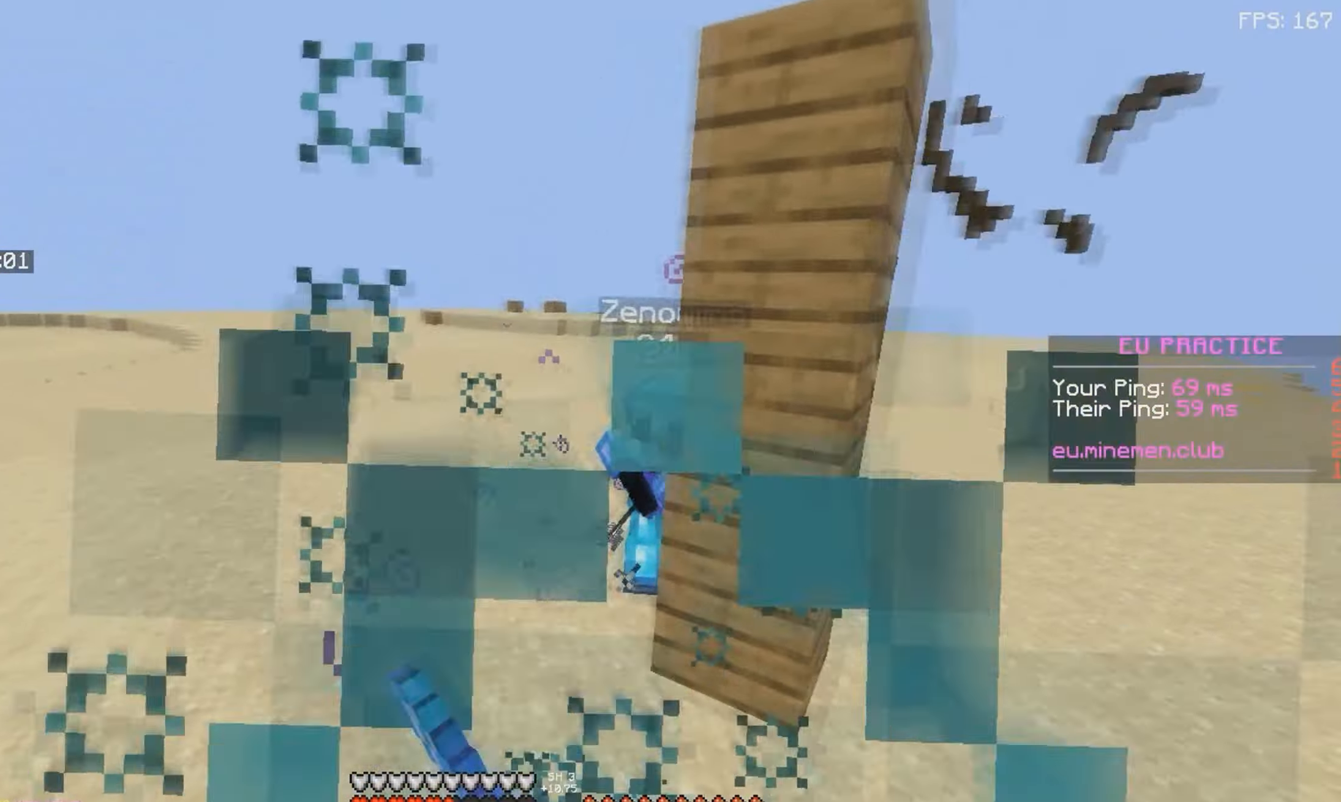
{"keys": ["w"], "mouse": [], "events": [[33, "d", "down"], [33, "w", "up"], [117, "mouse_left", "up"], [150, "mouse_right", "down"], [250, "mouse_right", "up"], [283, "w", "down"], [400, "d", "up"]]}
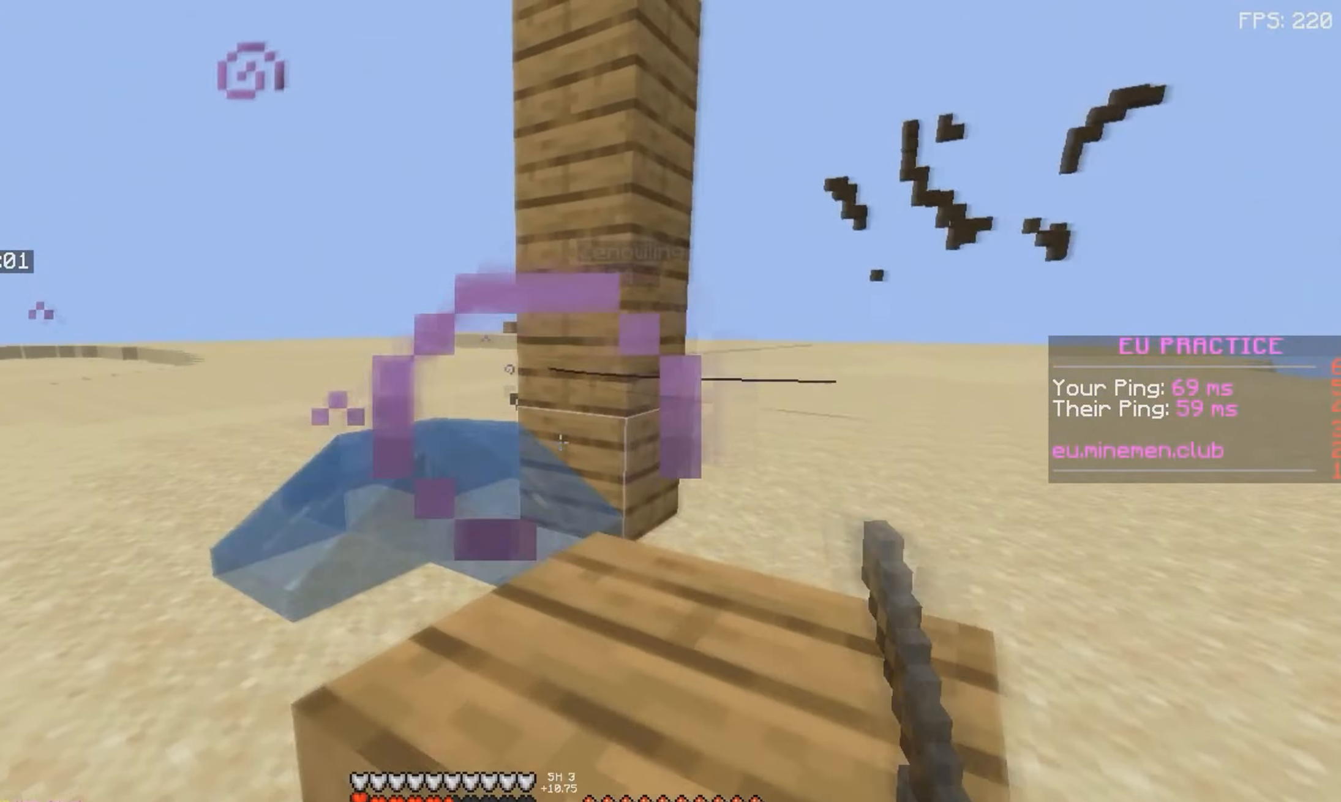
{"keys": ["a", "w"], "mouse": [], "events": [[133, "d", "down"], [167, "a", "down"], [200, "d", "up"], [200, "w", "up"], [317, "mouse_right", "down"], [450, "mouse_right", "up"], [450, "w", "down"]]}
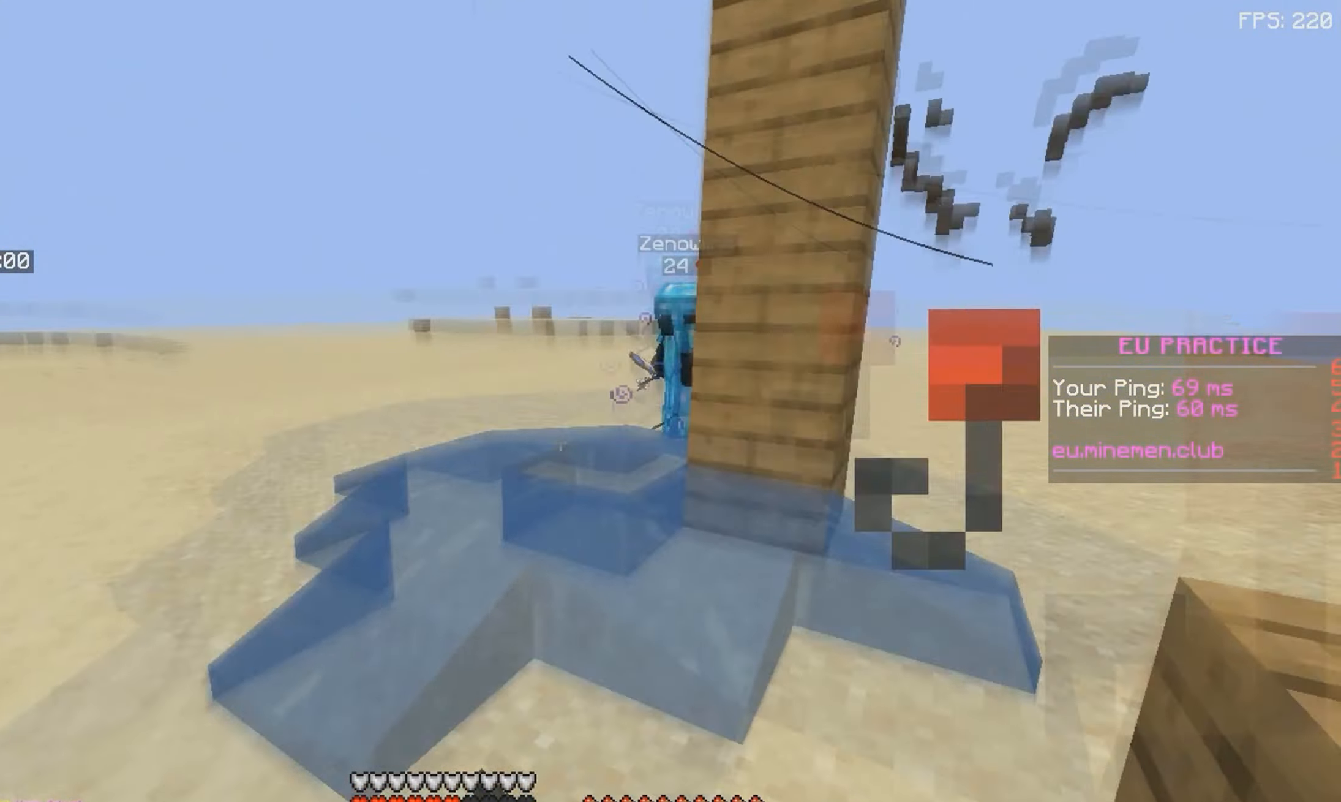
{"keys": ["d", "s"], "mouse": ["right"], "events": [[50, "mouse_right", "down"], [117, "a", "up"], [183, "d", "down"], [183, "w", "up"], [283, "s", "down"], [400, "mouse_right", "up"], [467, "mouse_right", "down"]]}
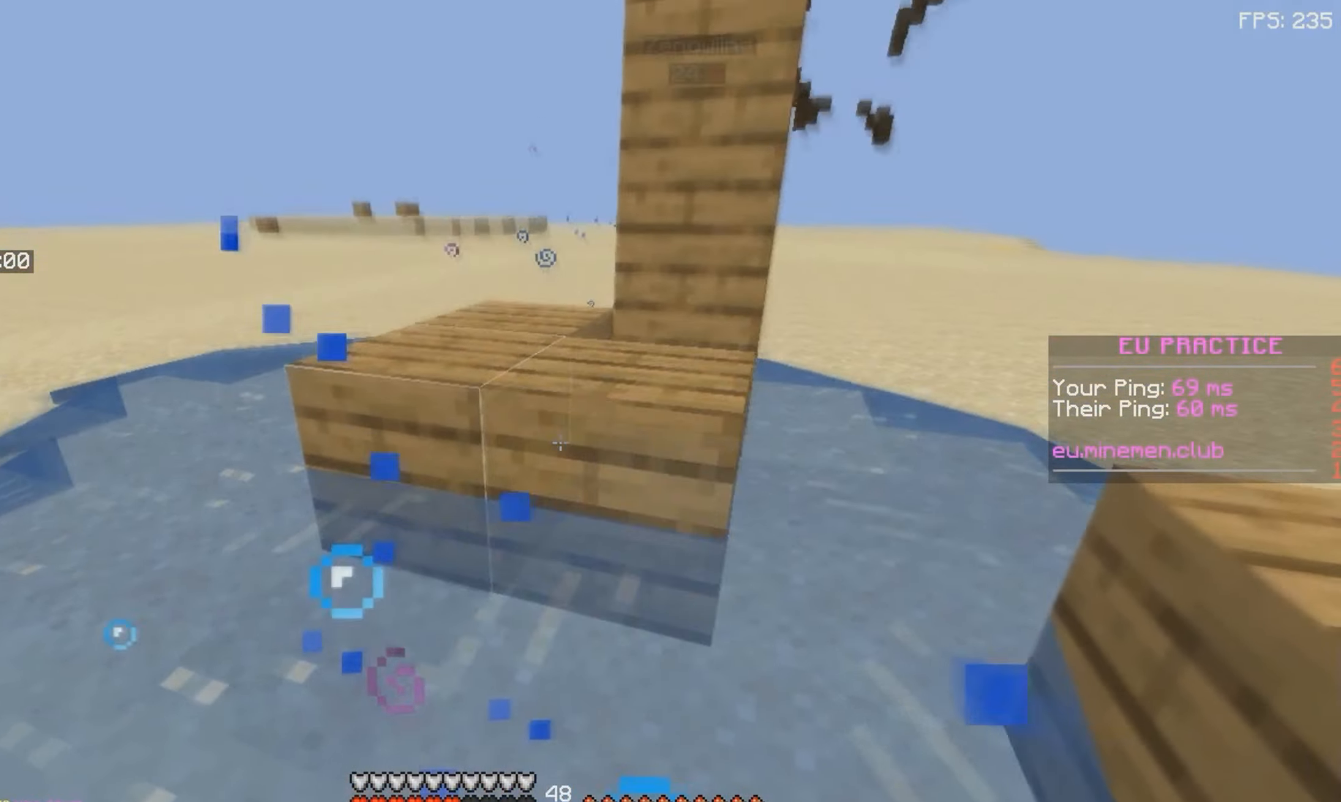
{"keys": ["d"], "mouse": [], "events": [[117, "mouse_right", "up"], [117, "s", "up"], [383, "mouse_right", "down"], [500, "mouse_right", "up"]]}
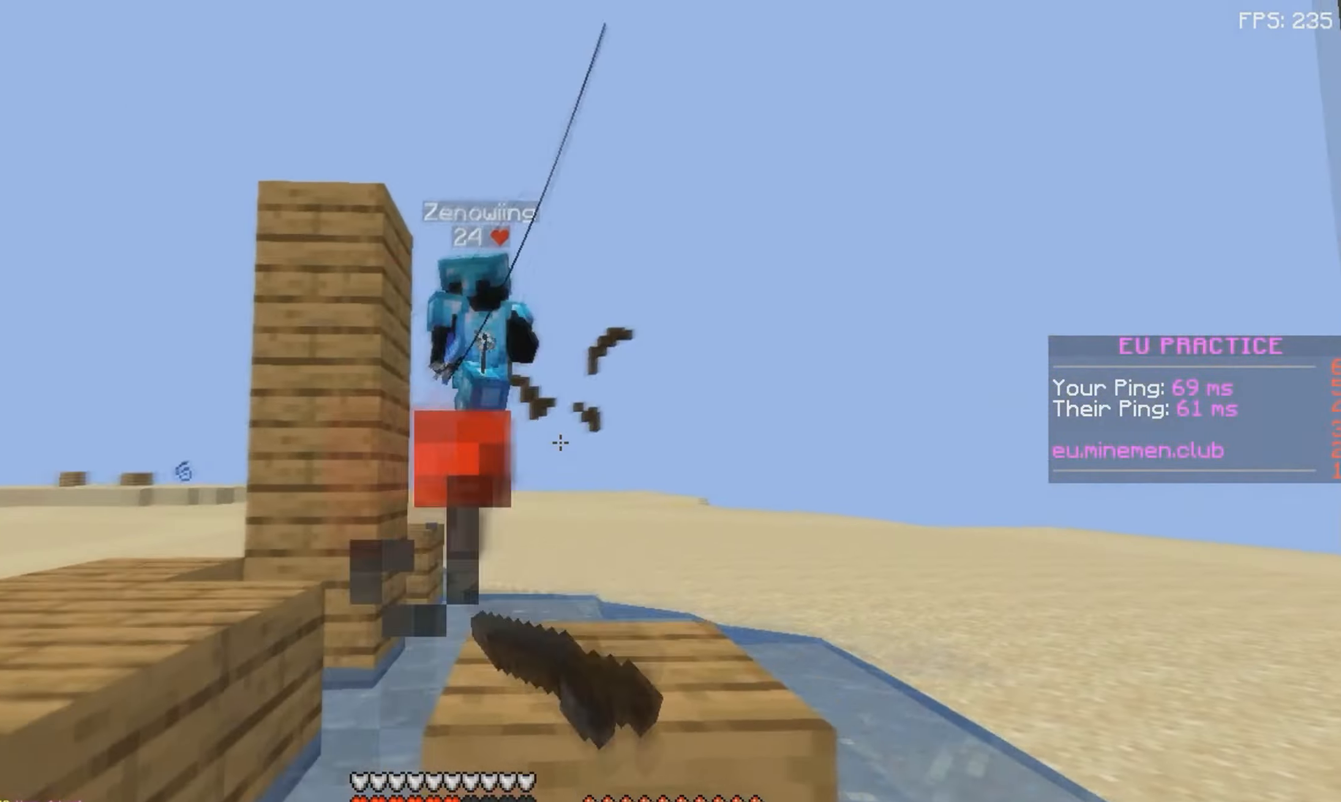
{"keys": ["d", "w"], "mouse": [], "events": [[134, "w", "down"], [200, "mouse_right", "down"], [400, "mouse_right", "up"]]}
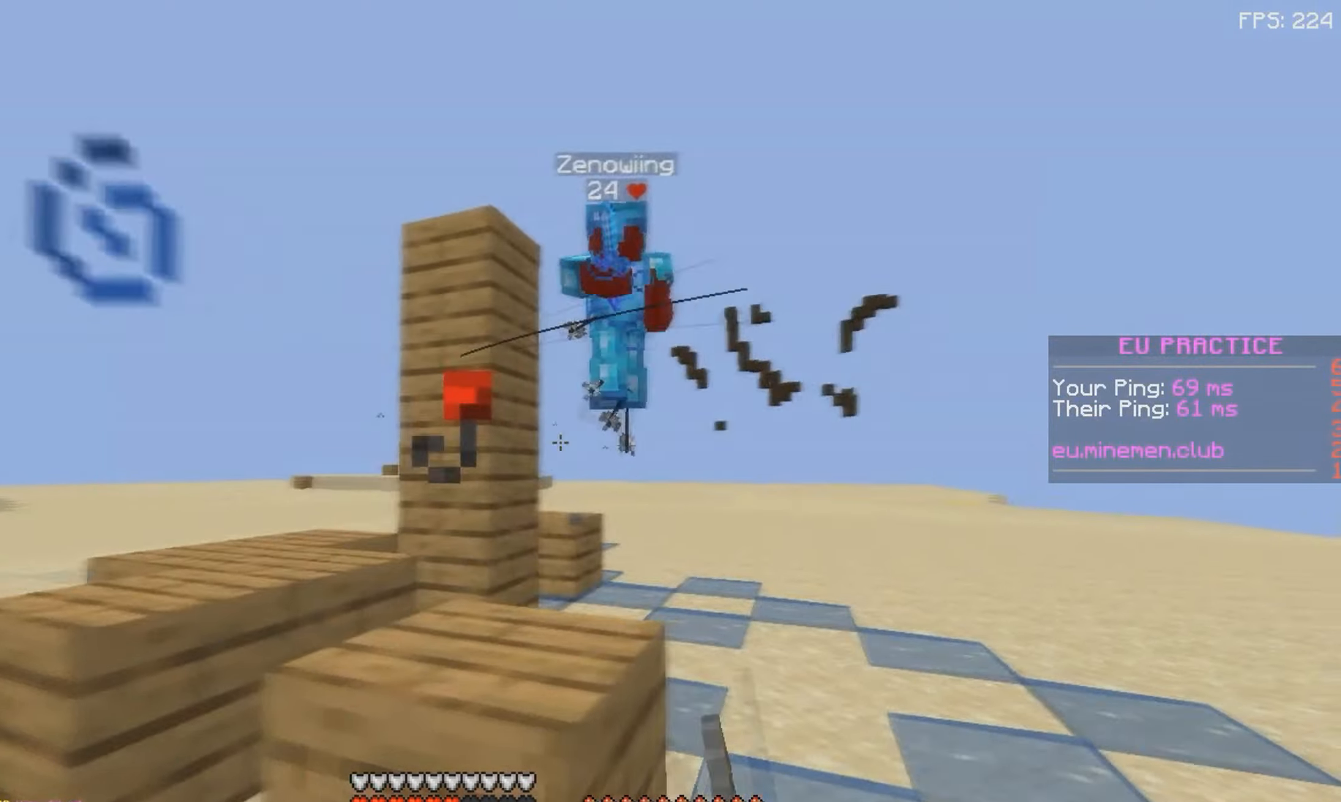
{"keys": ["d", "w"], "mouse": [], "events": [[167, "w", "up"], [300, "mouse_right", "down"], [384, "mouse_right", "up"], [484, "w", "down"]]}
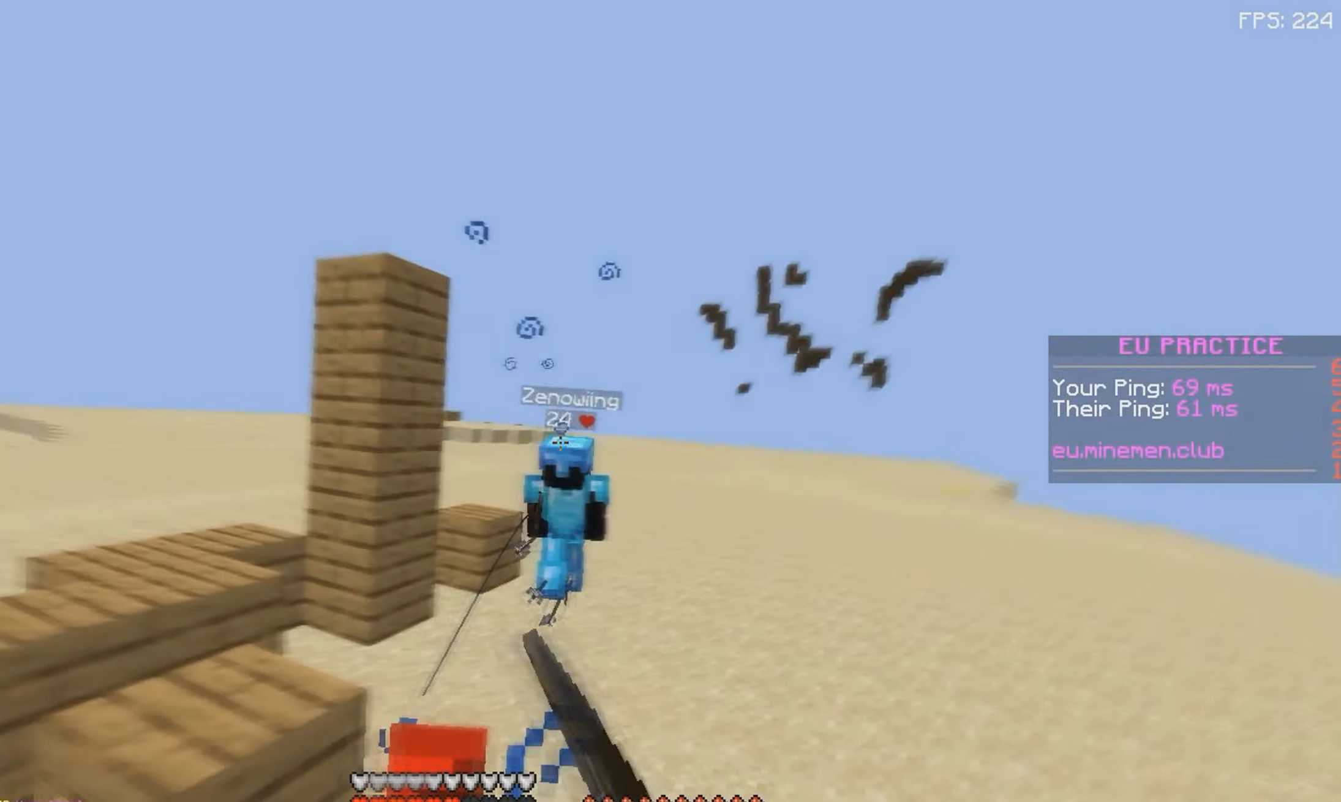
{"keys": ["d", "w"], "mouse": [], "events": [[134, "w", "up"], [217, "mouse_right", "down"], [334, "mouse_right", "up"], [367, "w", "down"]]}
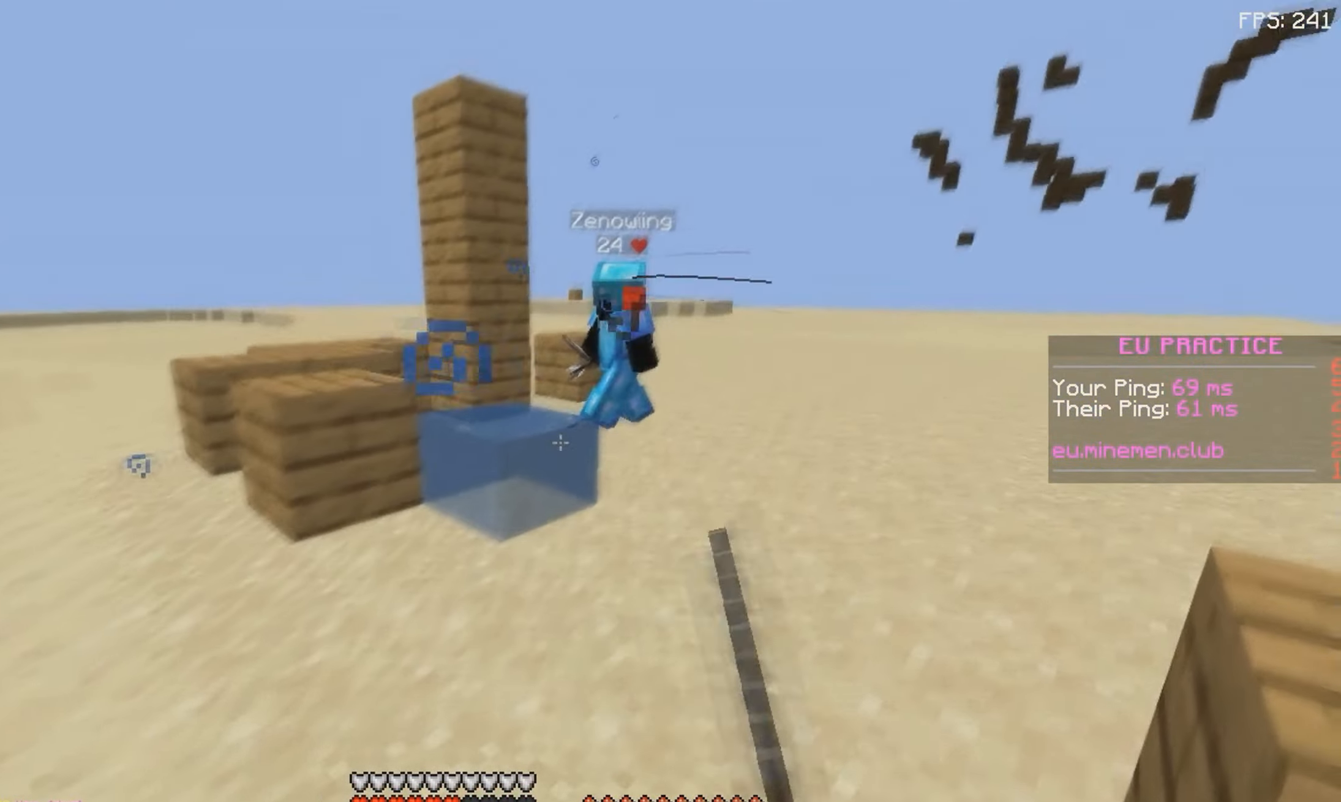
{"keys": ["a"], "mouse": [], "events": [[84, "d", "up"], [250, "a", "down"], [284, "w", "up"], [367, "mouse_right", "down"], [484, "mouse_right", "up"]]}
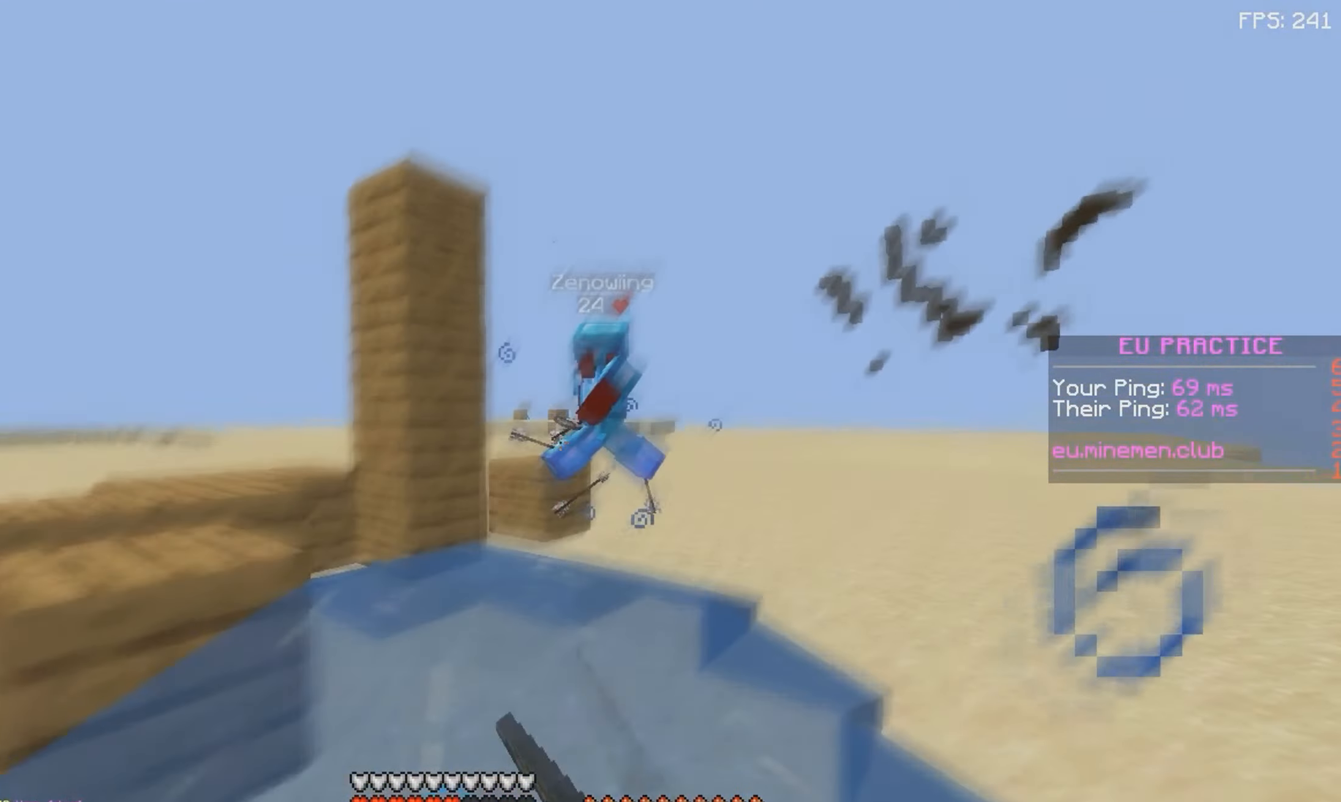
{"keys": ["s"], "mouse": ["right"], "events": [[34, "s", "down"], [100, "mouse_right", "down"], [234, "a", "up"], [300, "mouse_right", "up"], [350, "mouse_right", "down"]]}
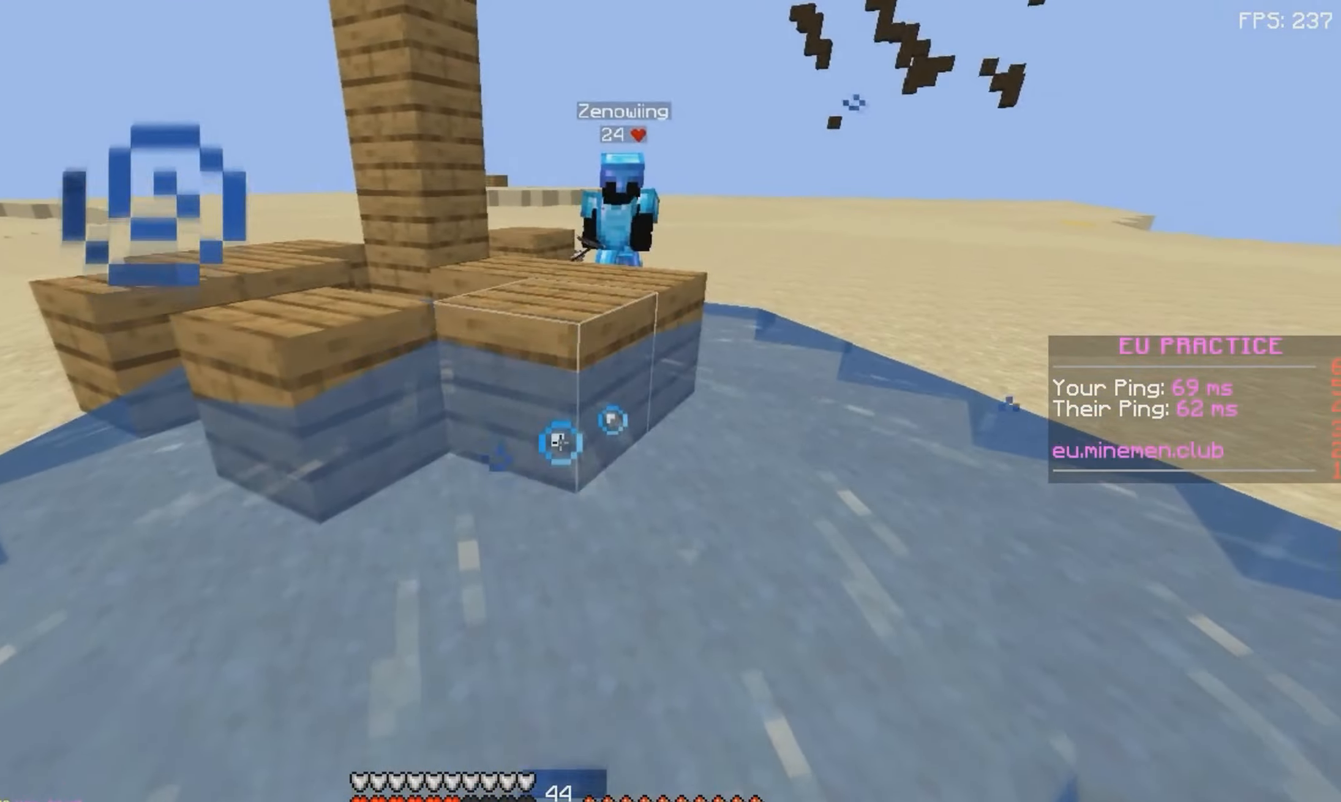
{"keys": ["a", "s"], "mouse": [], "events": [[150, "mouse_right", "up"], [217, "mouse_right", "down"], [267, "mouse_right", "up"], [367, "a", "down"]]}
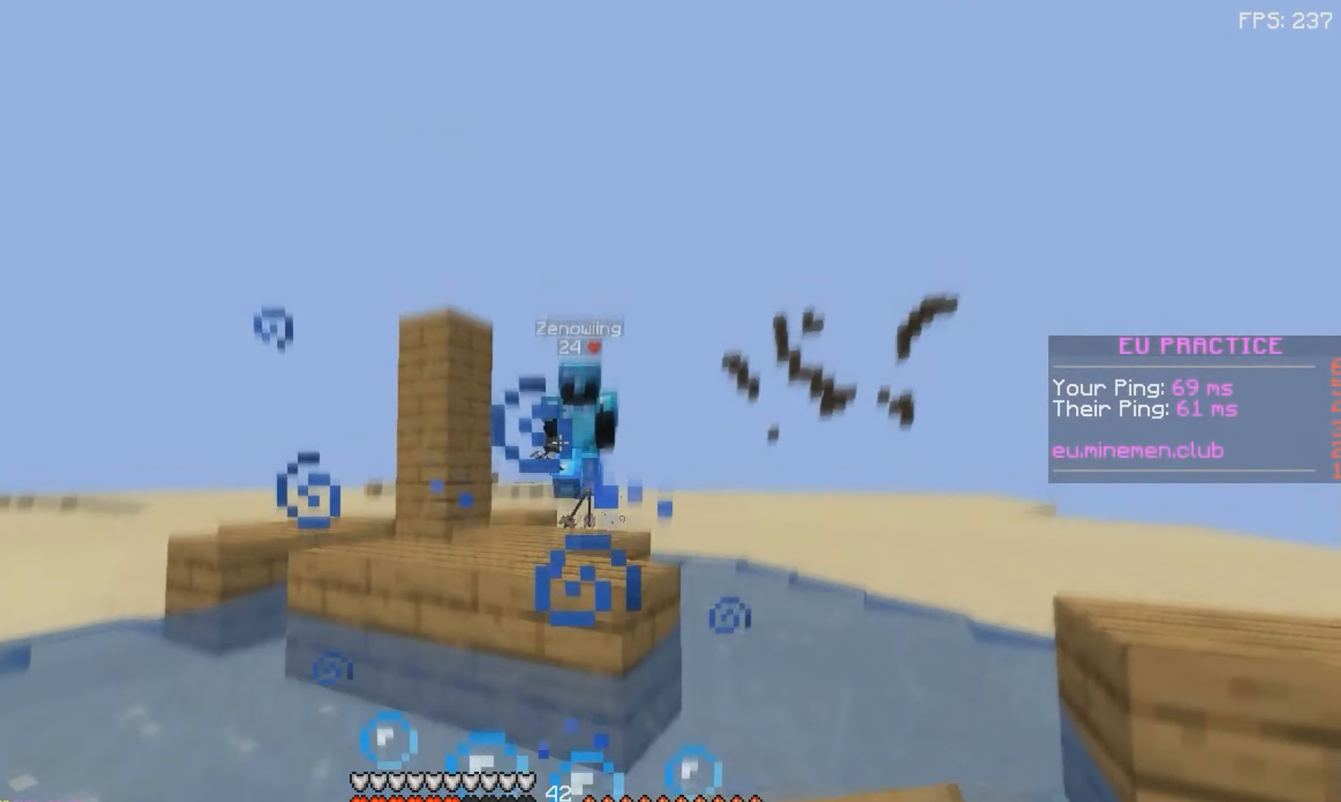
{"keys": ["a", "w"], "mouse": [], "events": [[117, "mouse_right", "down"], [167, "s", "up"], [200, "w", "down"], [234, "mouse_right", "up"]]}
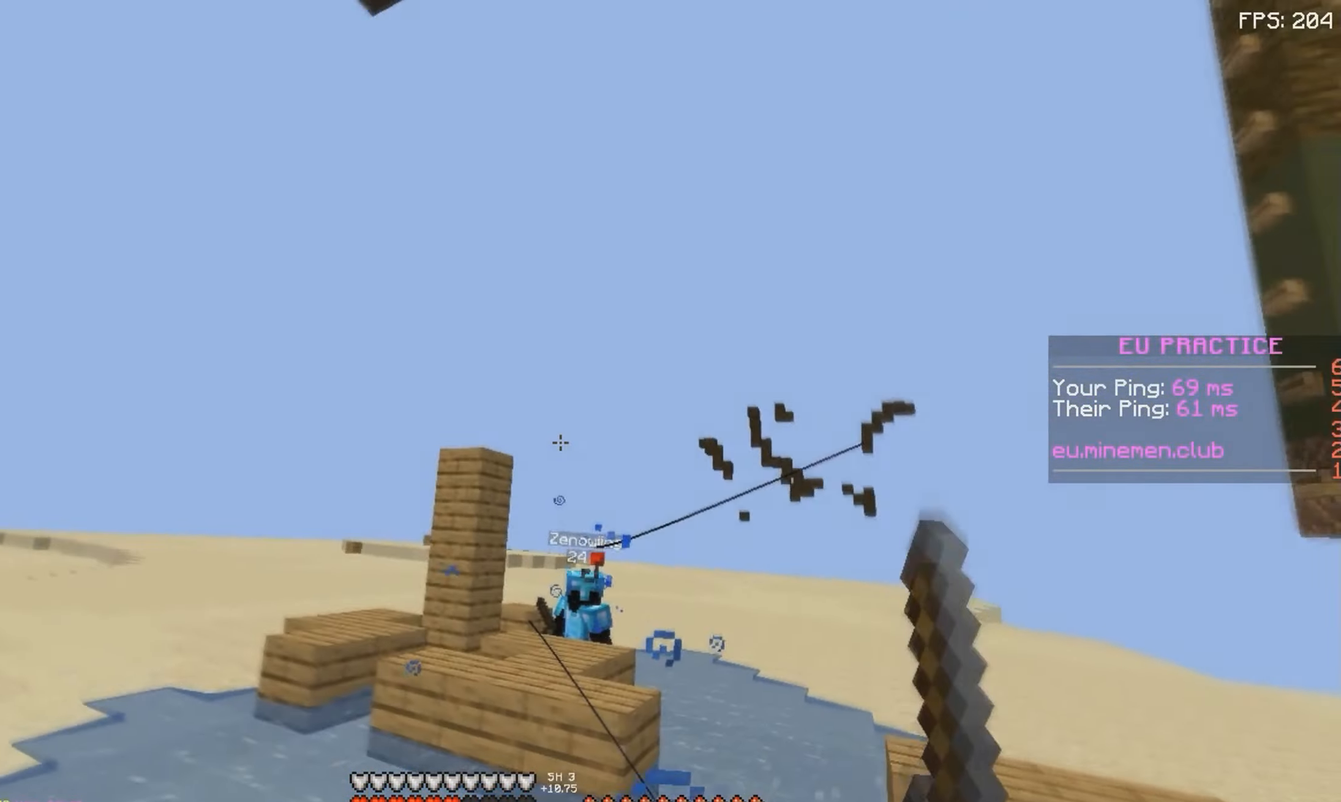
{"keys": ["a"], "mouse": [], "events": [[84, "a", "up"], [84, "d", "down"], [84, "w", "up"], [234, "w", "down"], [417, "a", "down"], [450, "d", "up"], [450, "w", "up"]]}
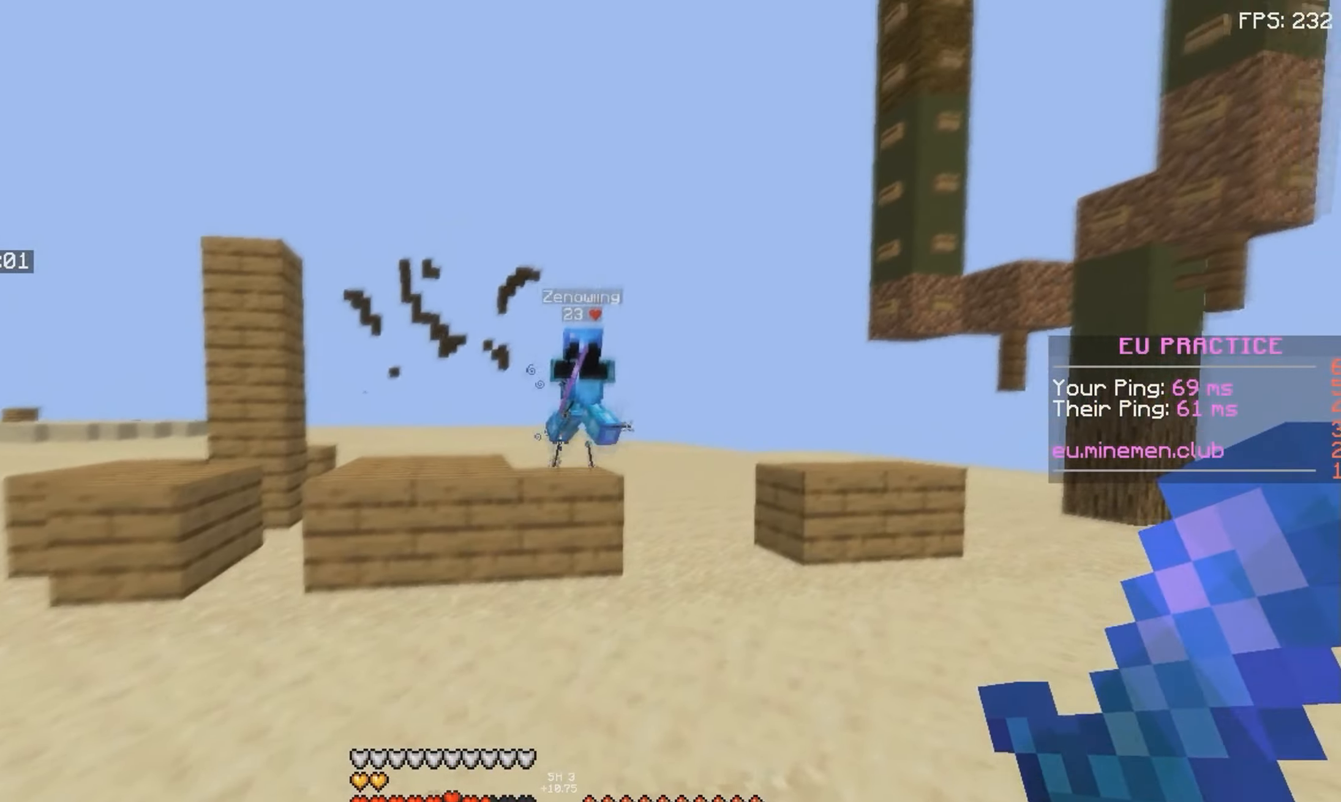
{"keys": ["a", "w"], "mouse": [], "events": [[100, "mouse_right", "down"], [184, "w", "down"], [250, "mouse_right", "up"]]}
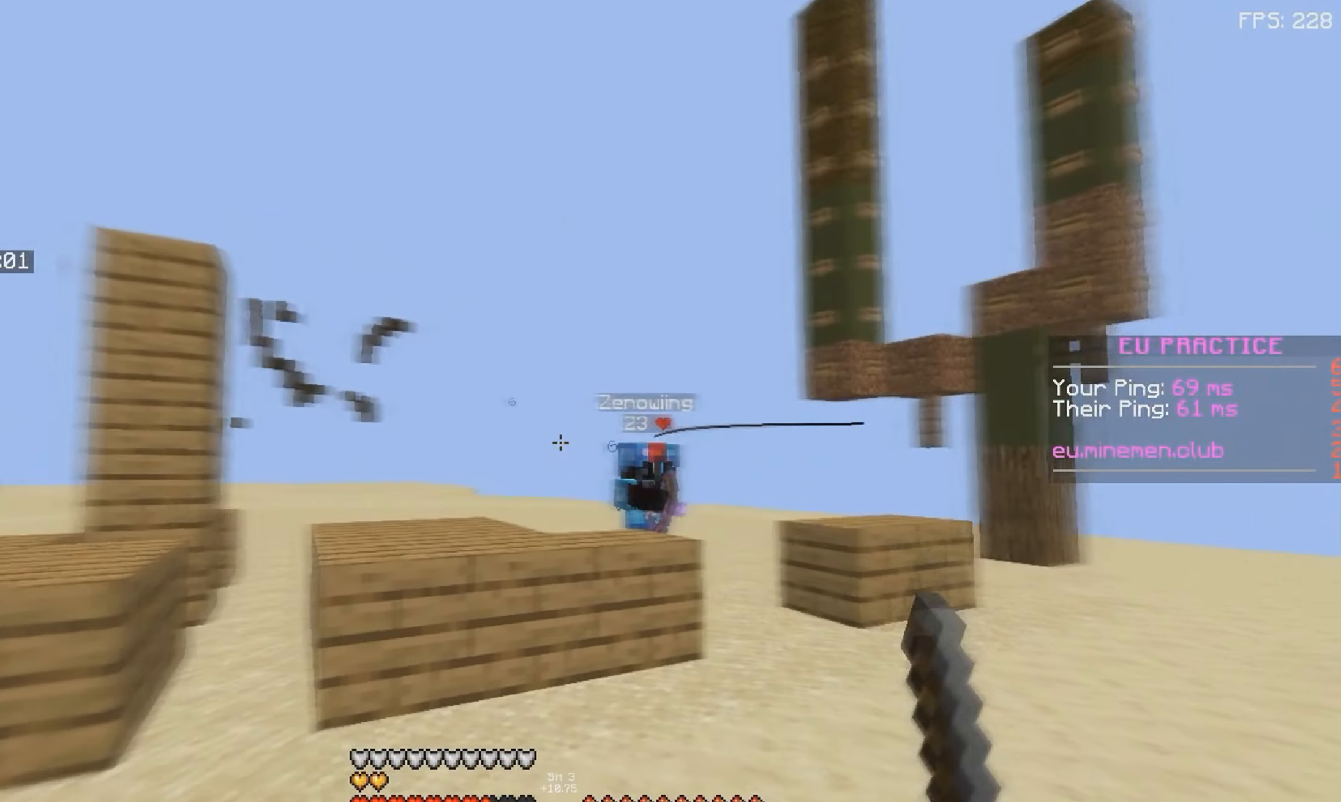
{"keys": ["a", "w"], "mouse": ["right"], "events": [[84, "mouse_right", "down"]]}
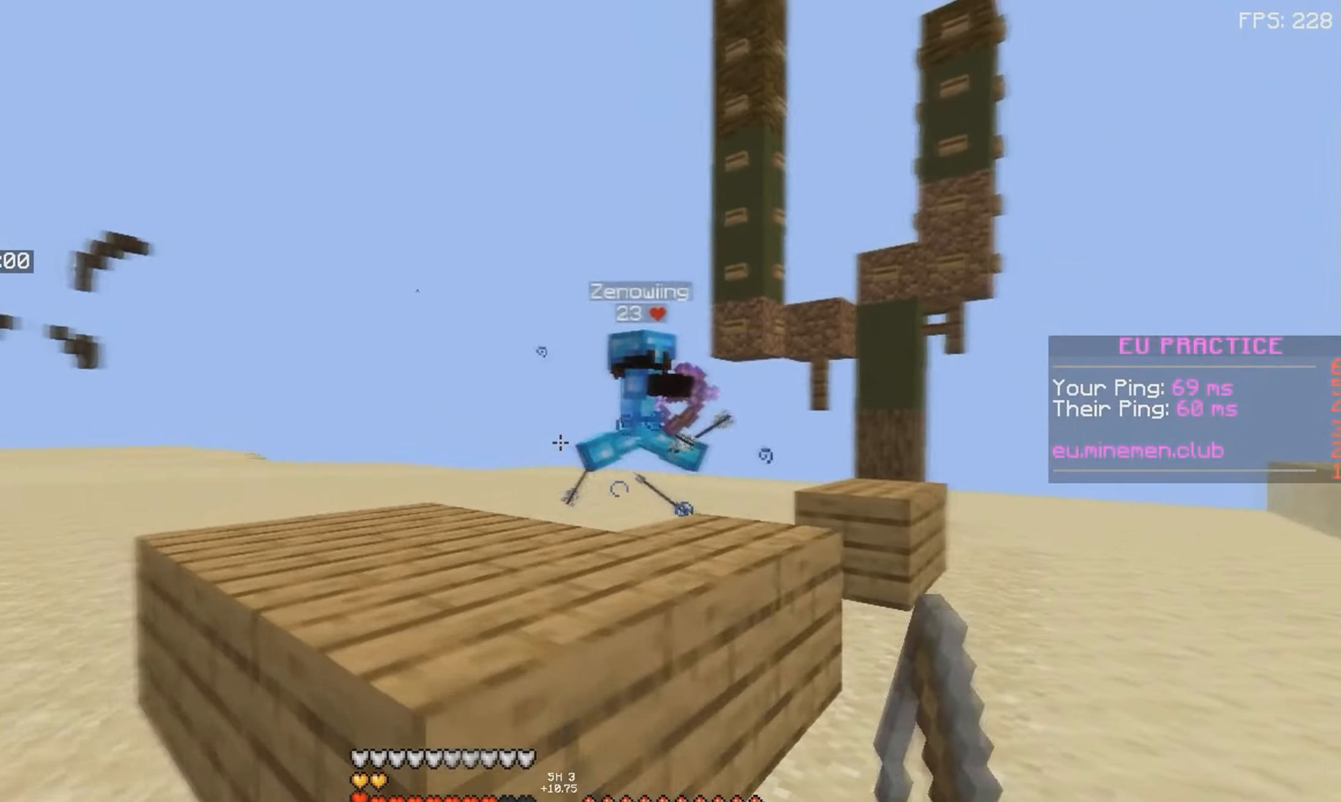
{"keys": ["d", "s"], "mouse": ["right"], "events": [[50, "w", "up"], [150, "s", "down"], [183, "d", "down"], [216, "a", "up"]]}
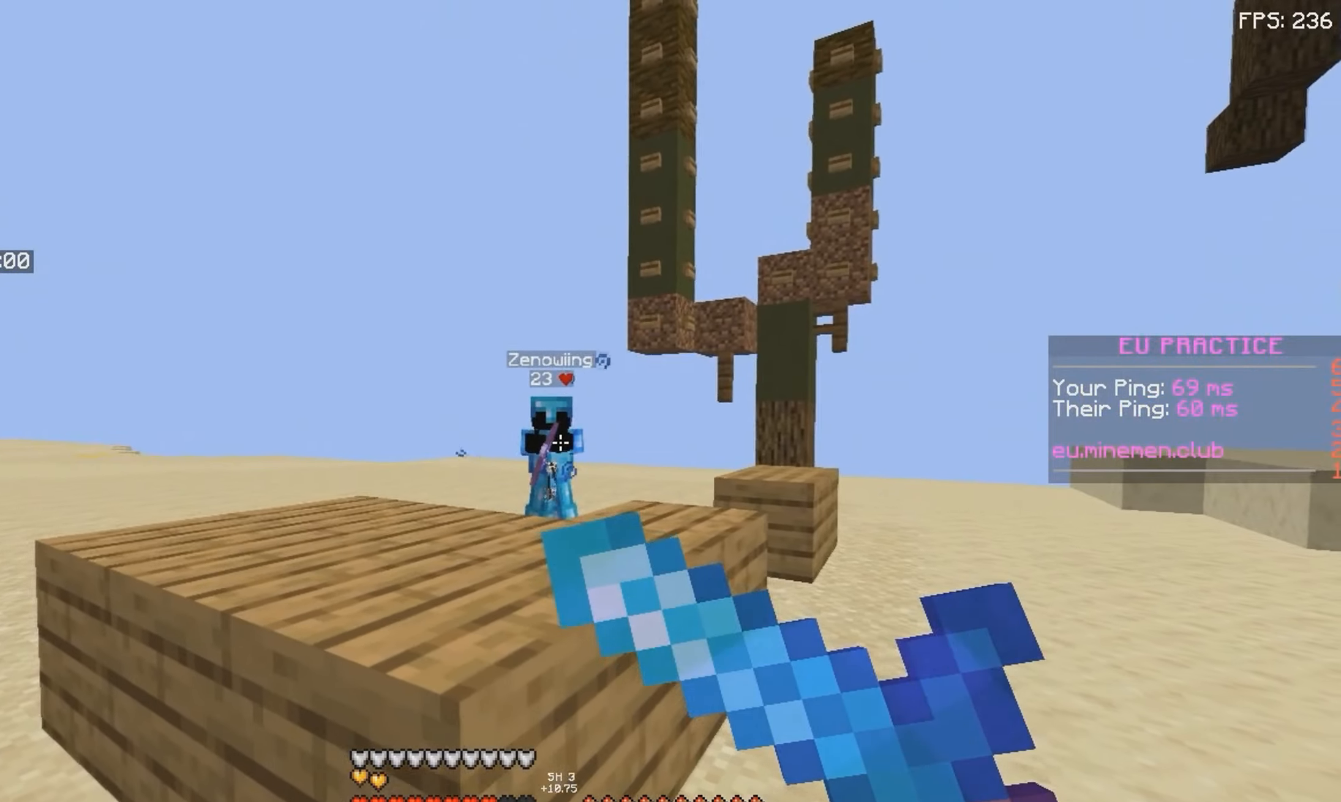
{"keys": ["d", "s"], "mouse": ["right"], "events": []}
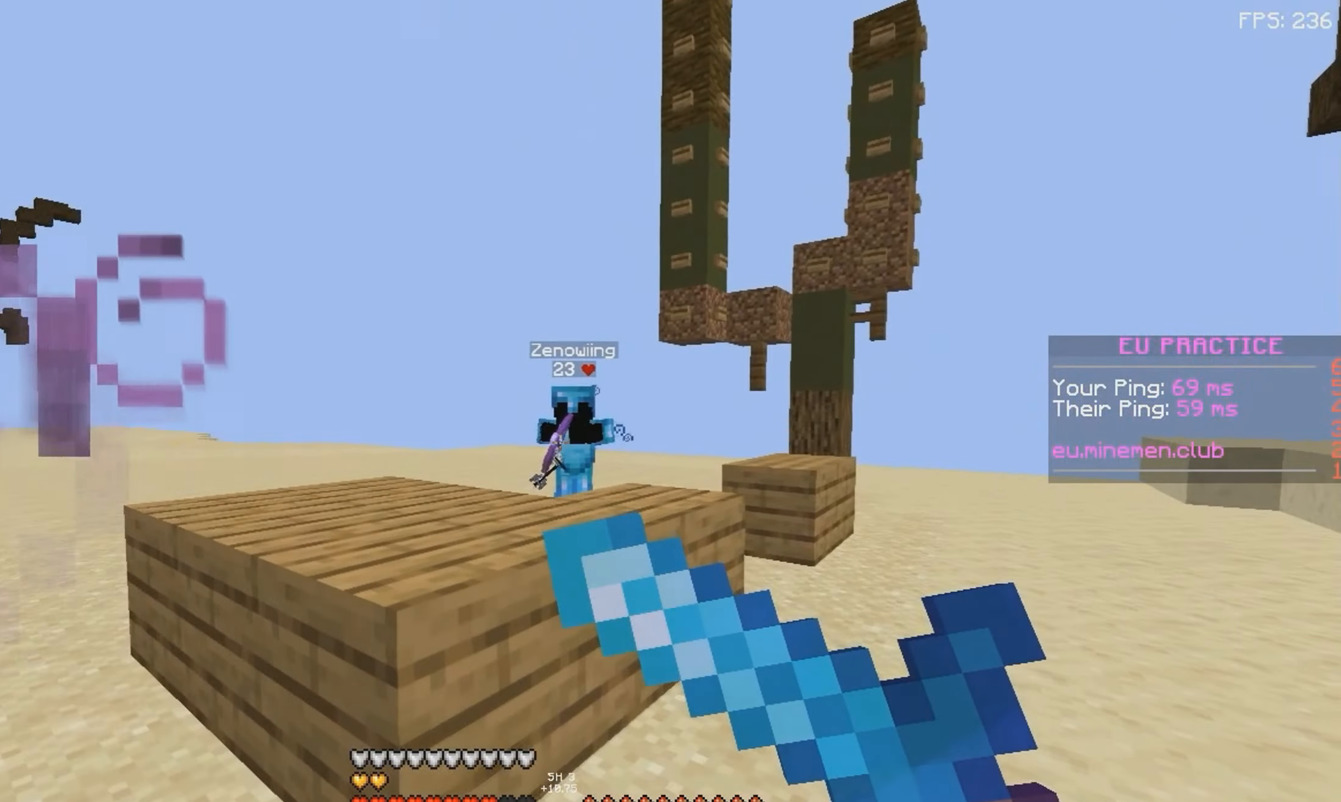
{"keys": ["d", "s"], "mouse": ["right"], "events": []}
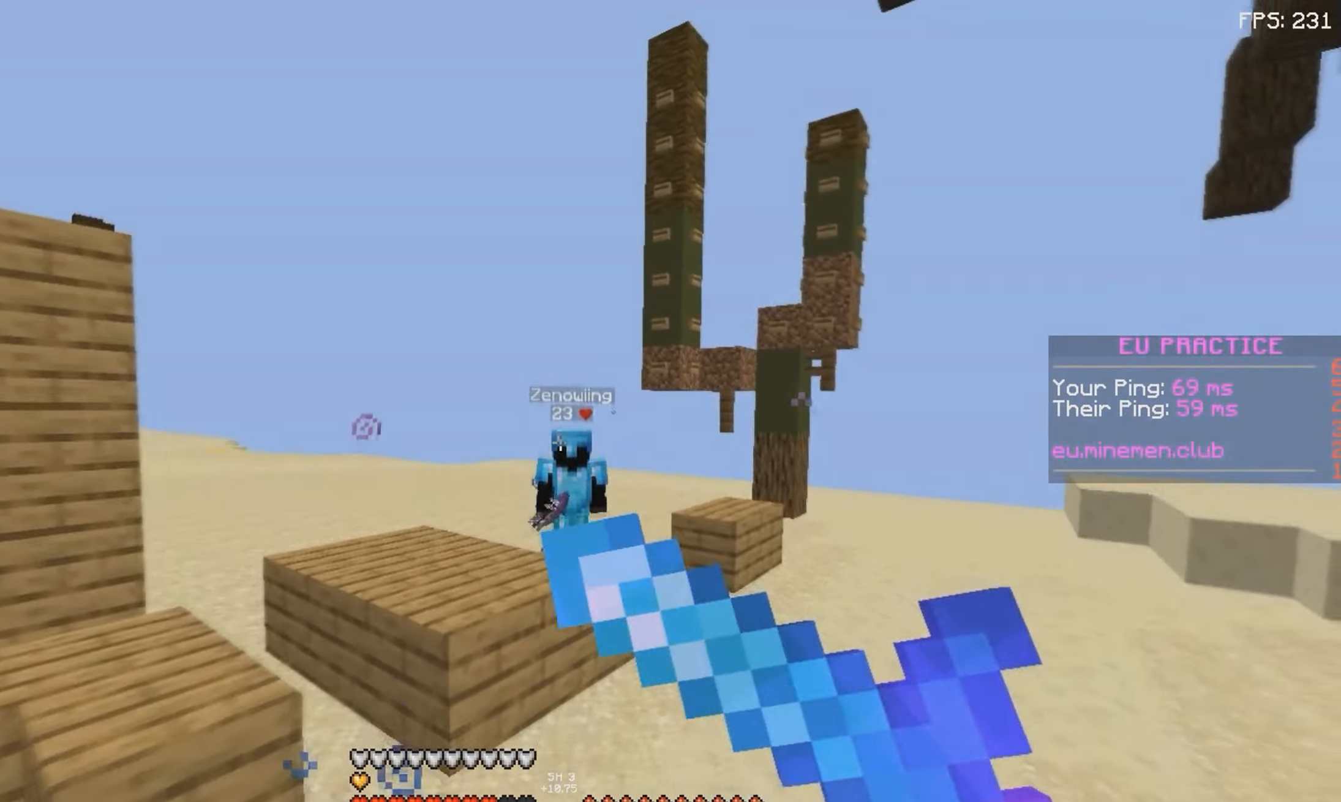
{"keys": ["d", "w"], "mouse": [], "events": [[83, "mouse_right", "up"], [83, "s", "up"], [250, "mouse_right", "down"], [350, "w", "down"], [383, "mouse_right", "up"]]}
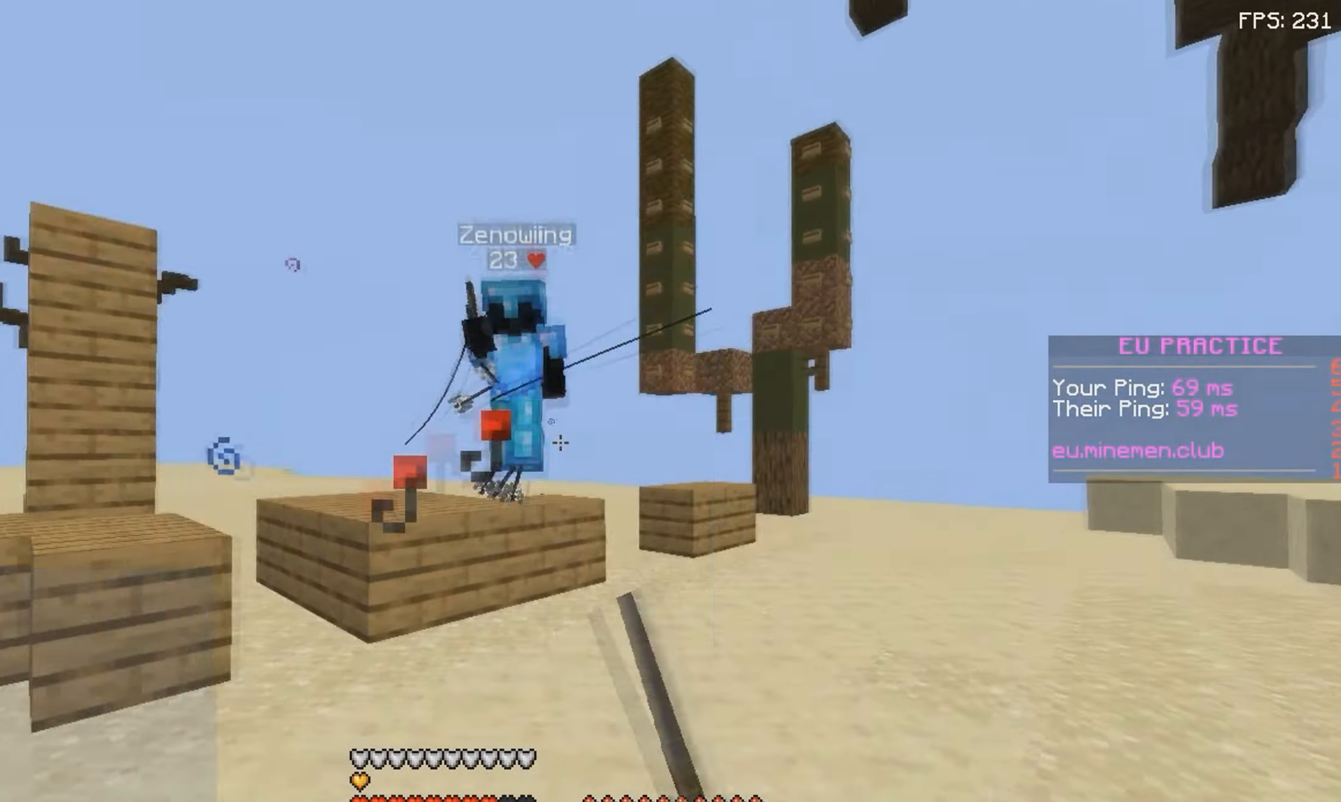
{"keys": ["w"], "mouse": ["left"], "events": [[183, "w", "up"], [300, "mouse_right", "down"], [383, "w", "down"], [400, "mouse_right", "up"], [433, "mouse_left", "down"], [450, "d", "up"]]}
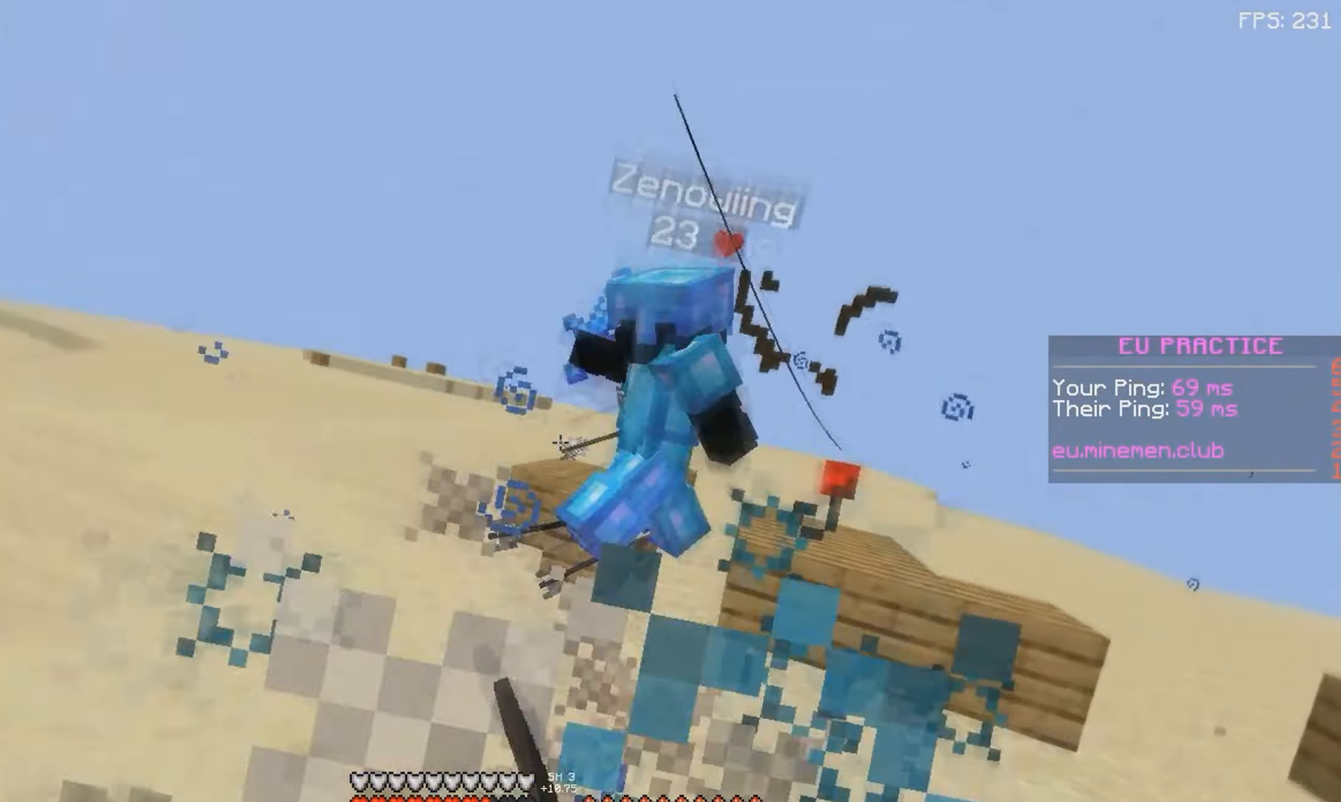
{"keys": ["d", "w"], "mouse": [], "events": [[183, "mouse_left", "up"], [250, "mouse_left", "down"], [266, "d", "down"], [283, "w", "up"], [300, "mouse_left", "up"], [350, "mouse_right", "down"], [466, "mouse_right", "up"], [500, "w", "down"]]}
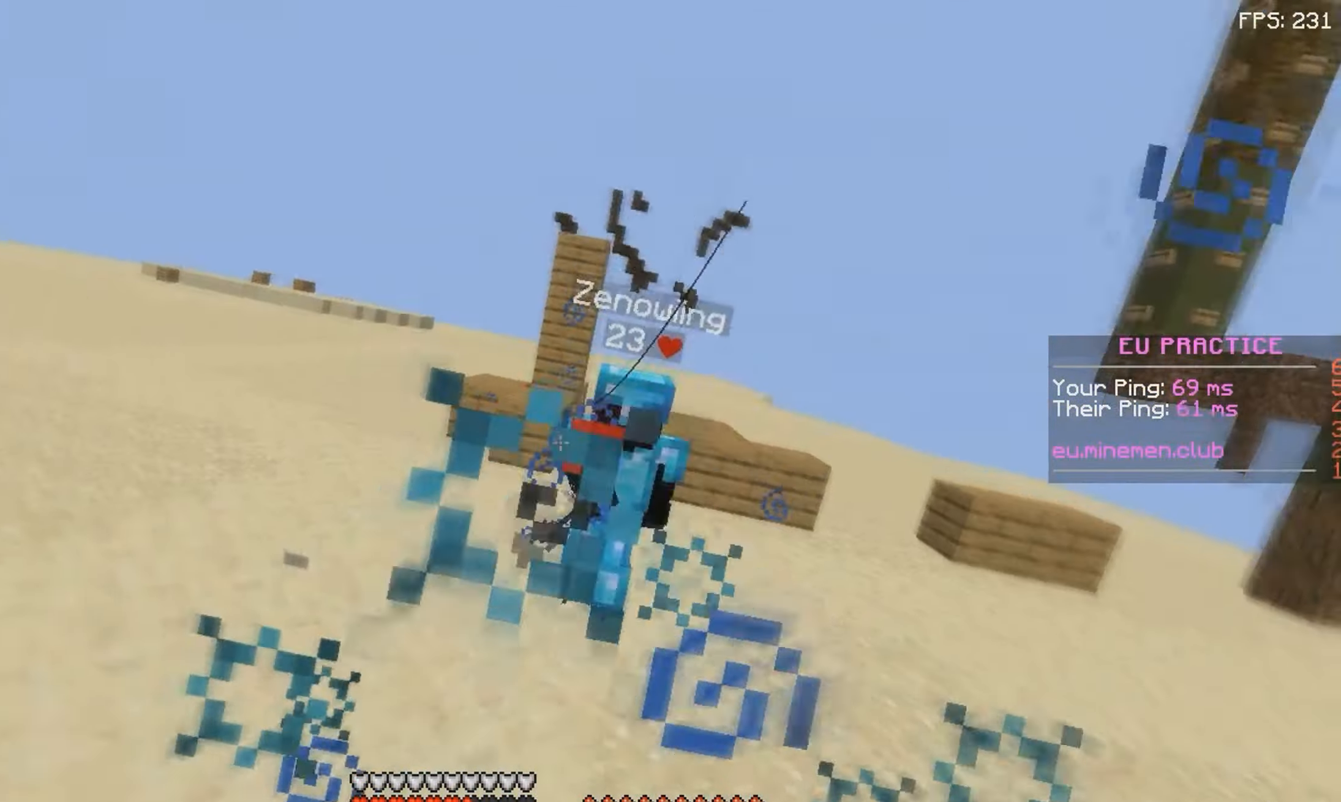
{"keys": ["d", "w"], "mouse": [], "events": [[100, "w", "up"], [250, "mouse_right", "down"], [350, "w", "down"], [400, "mouse_right", "up"]]}
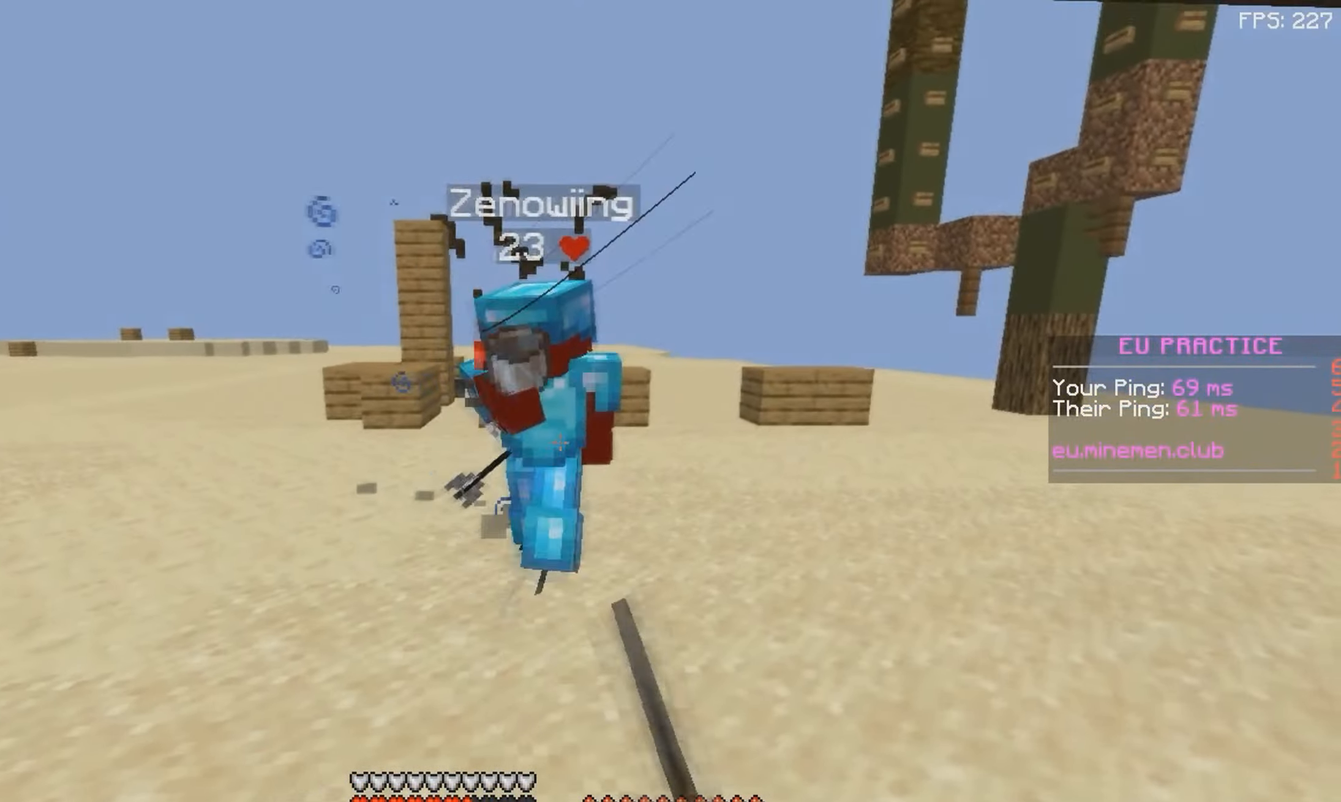
{"keys": ["d", "w"], "mouse": ["left", "right"], "events": [[16, "mouse_left", "down"], [116, "d", "up"], [250, "mouse_left", "up"], [316, "mouse_left", "down"], [333, "mouse_right", "down"], [366, "a", "down"], [400, "mouse_left", "up"], [400, "mouse_right", "up"], [416, "d", "down"], [433, "a", "up"], [466, "mouse_left", "down"], [466, "mouse_right", "down"]]}
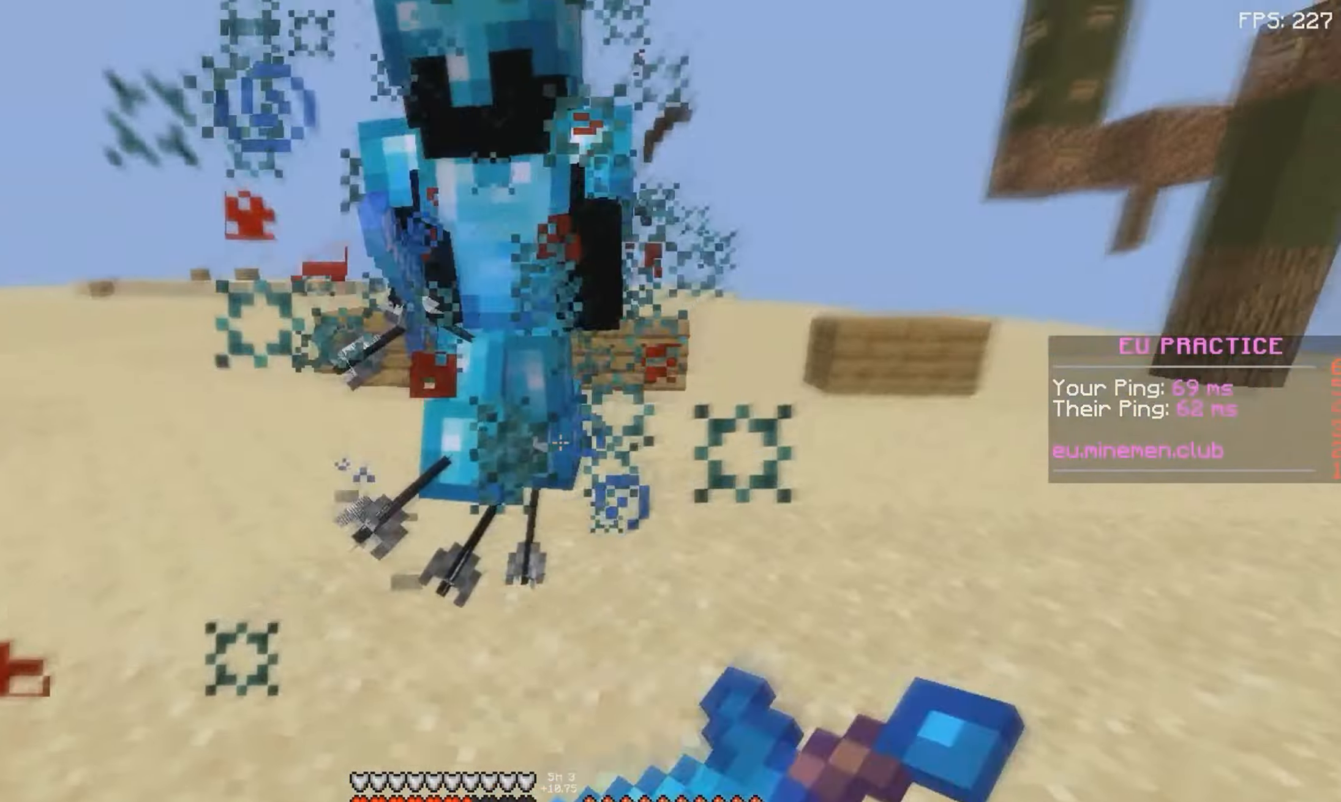
{"keys": ["d", "w"], "mouse": ["left"], "events": [[50, "mouse_left", "up"], [50, "mouse_right", "up"], [100, "mouse_left", "down"], [100, "mouse_right", "down"], [166, "mouse_right", "up"], [266, "mouse_right", "down"], [333, "mouse_right", "up"]]}
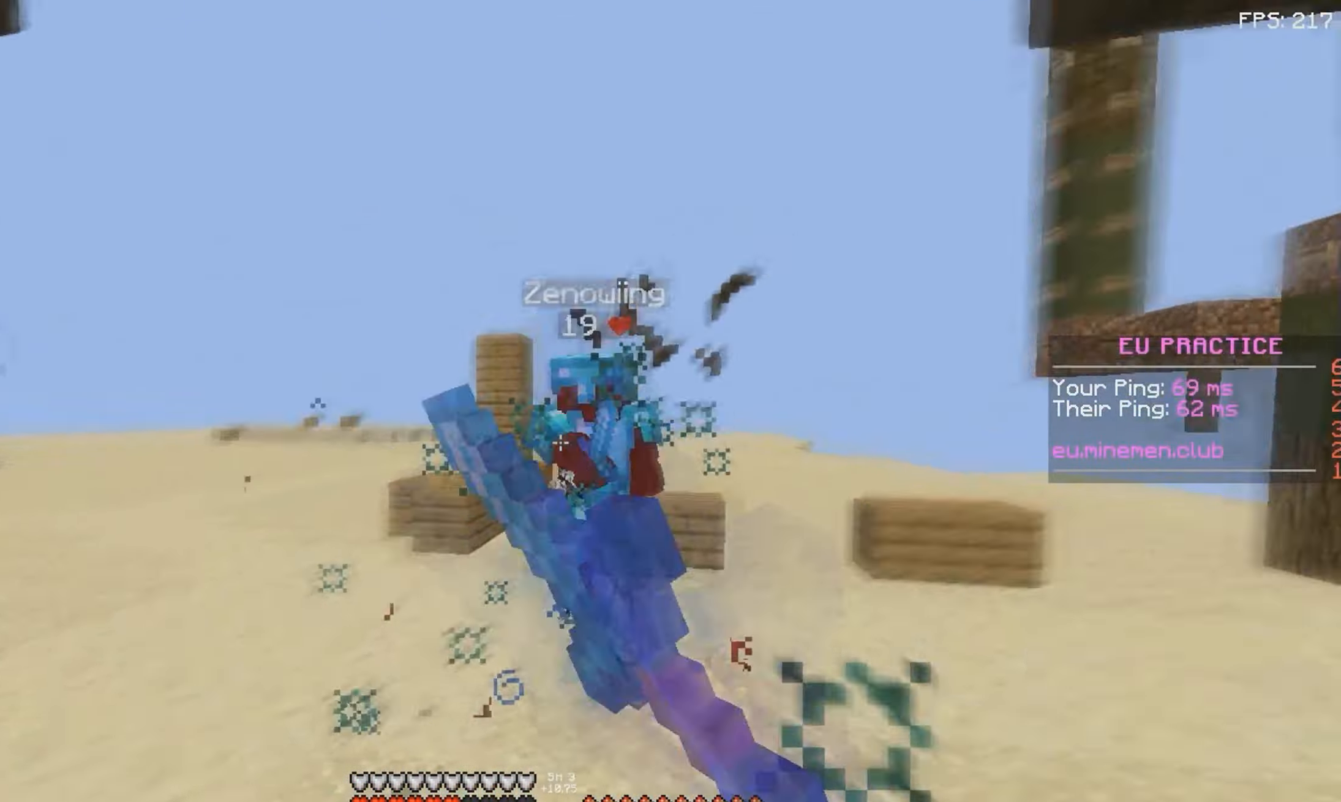
{"keys": ["d", "w"], "mouse": [], "events": [[133, "mouse_left", "up"], [133, "w", "up"], [216, "mouse_right", "down"], [366, "mouse_right", "up"], [383, "w", "down"]]}
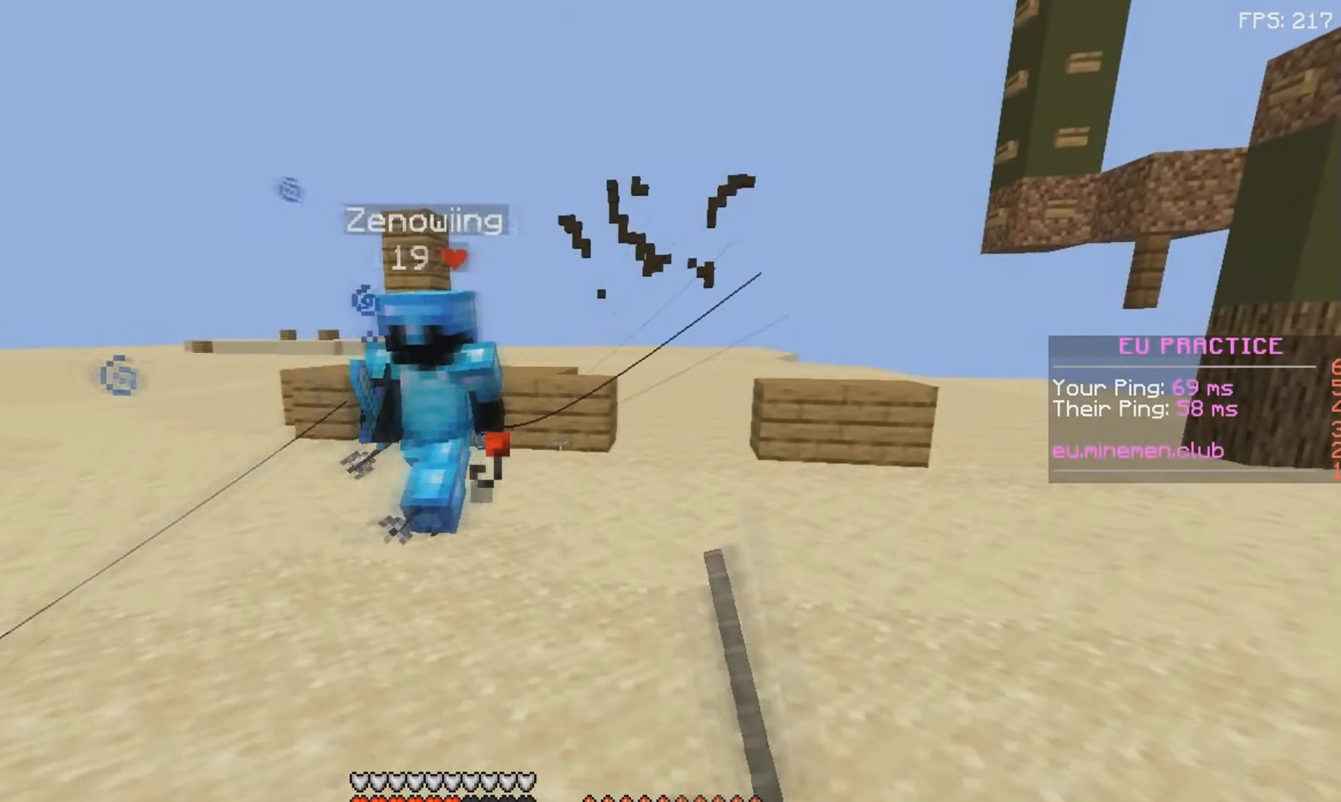
{"keys": ["a", "w"], "mouse": ["left", "right"], "events": [[50, "d", "up"], [233, "mouse_left", "down"], [267, "d", "down"], [400, "a", "down"], [400, "d", "up"], [500, "mouse_right", "down"]]}